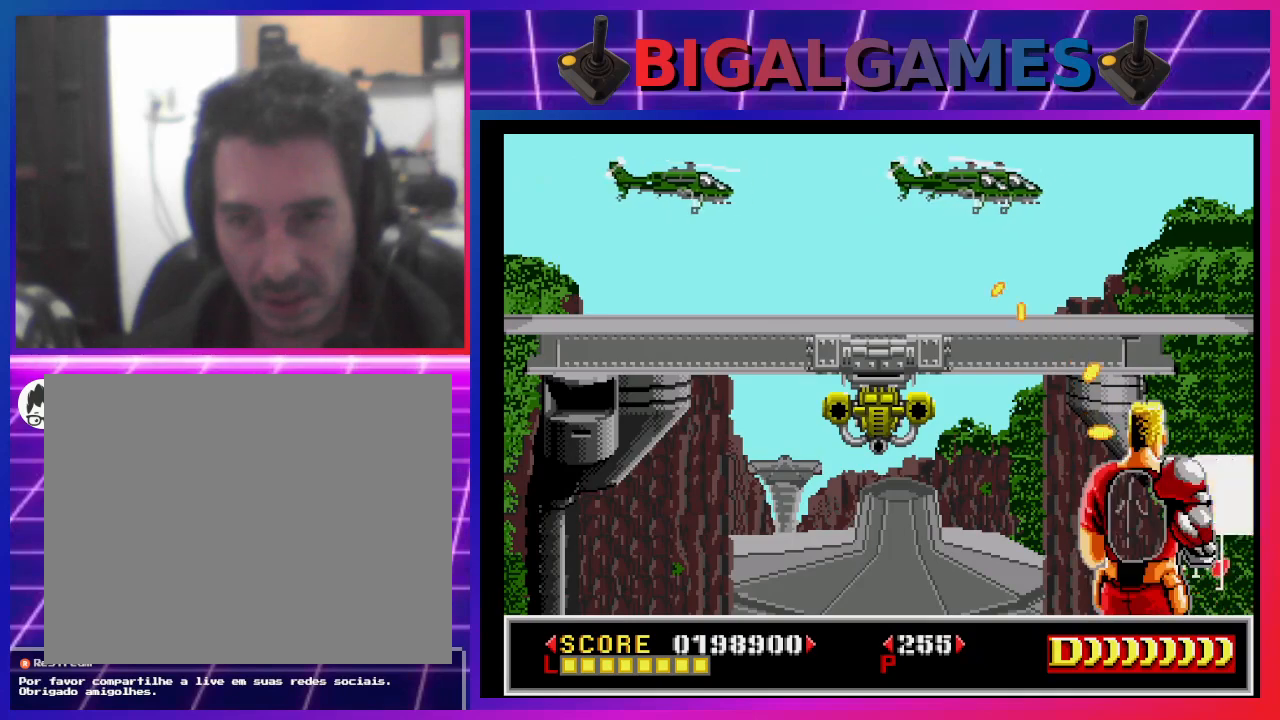
Gameplay with a controller (PlayStation layout); each line is a JSON object with the inputs held at the frame after it. "events" lists button and stick changes between this image and that frame as [ms after this image, input, new state], when the widget could be followed in between. Not read: L1.
{"buttons": ["SQUARE", "DPAD_DOWN", "DPAD_RIGHT"], "left_stick": "center", "right_stick": "center", "events": [[67, "SQUARE", "down"], [267, "DPAD_UP", "up"], [367, "SQUARE", "up"], [400, "SQUARE", "down"], [500, "DPAD_DOWN", "down"]]}
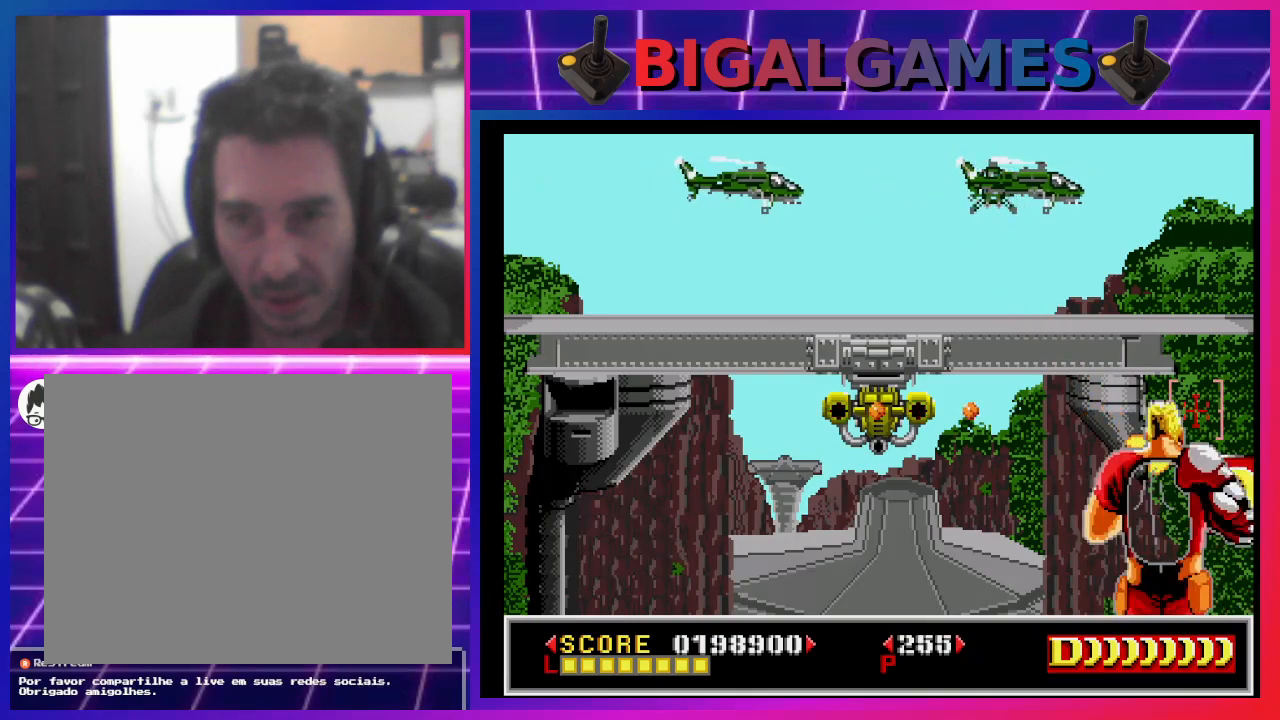
{"buttons": ["SQUARE"], "left_stick": "center", "right_stick": "center", "events": [[33, "SQUARE", "up"], [100, "SQUARE", "down"], [200, "SQUARE", "up"], [233, "DPAD_RIGHT", "up"], [267, "DPAD_DOWN", "up"], [300, "SQUARE", "down"], [400, "SQUARE", "up"], [467, "SQUARE", "down"]]}
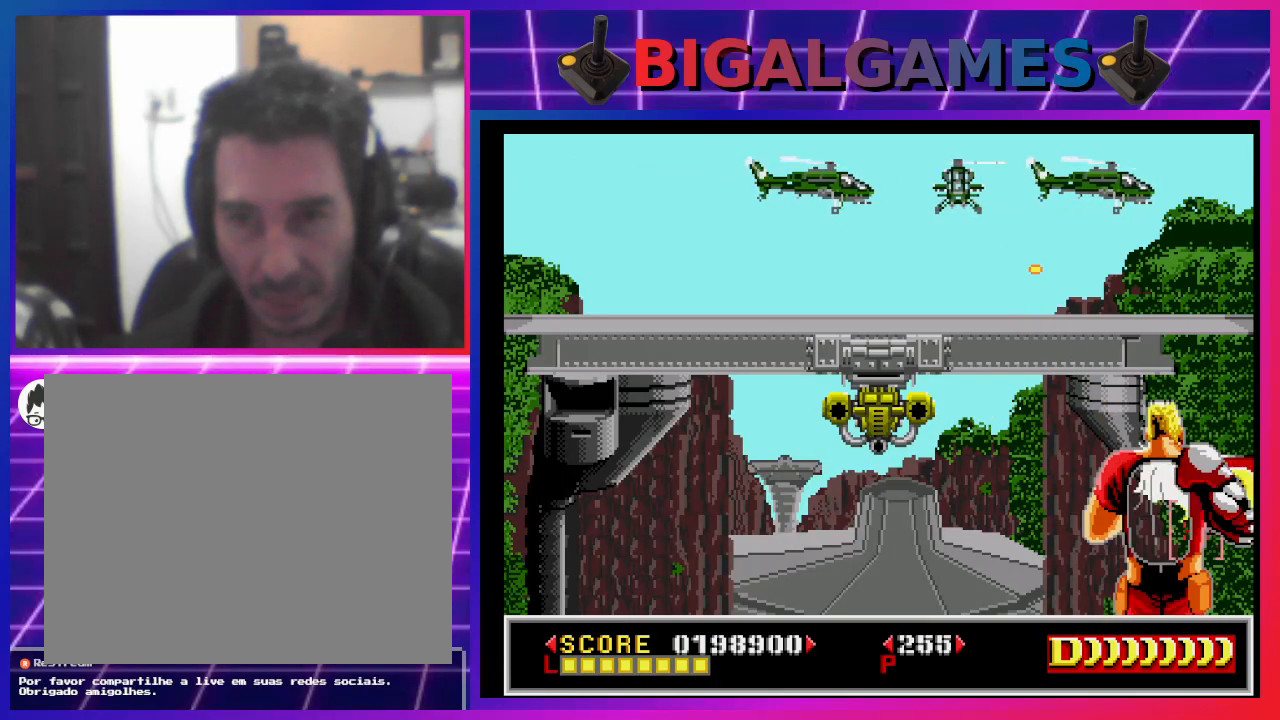
{"buttons": ["DPAD_RIGHT"], "left_stick": "center", "right_stick": "center", "events": [[100, "DPAD_UP", "down"], [100, "SQUARE", "up"], [167, "DPAD_RIGHT", "down"], [167, "DPAD_UP", "up"], [167, "SQUARE", "down"], [300, "SQUARE", "up"], [333, "DPAD_RIGHT", "up"], [367, "SQUARE", "down"], [467, "DPAD_RIGHT", "down"], [467, "SQUARE", "up"]]}
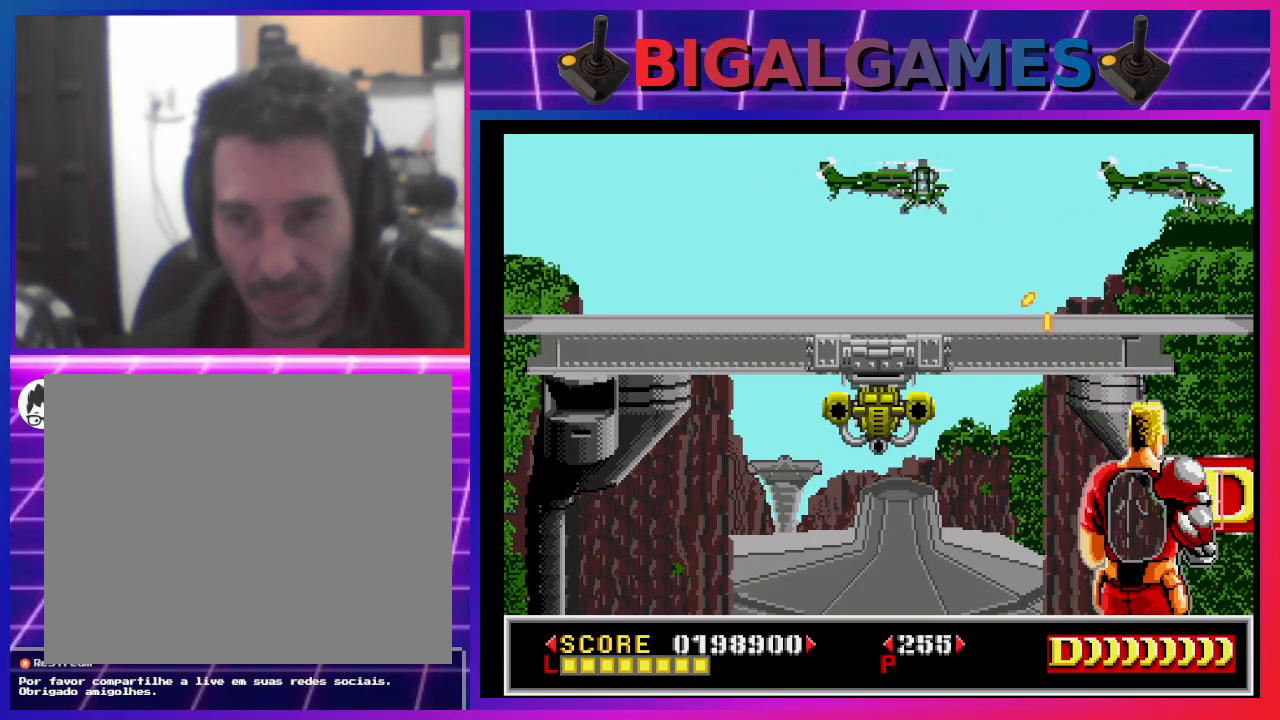
{"buttons": ["SQUARE", "DPAD_RIGHT"], "left_stick": "center", "right_stick": "center", "events": [[67, "DPAD_RIGHT", "up"], [67, "SQUARE", "down"], [167, "SQUARE", "up"], [233, "SQUARE", "down"], [267, "DPAD_RIGHT", "down"], [333, "SQUARE", "up"], [433, "DPAD_RIGHT", "up"], [433, "SQUARE", "down"], [500, "DPAD_RIGHT", "down"]]}
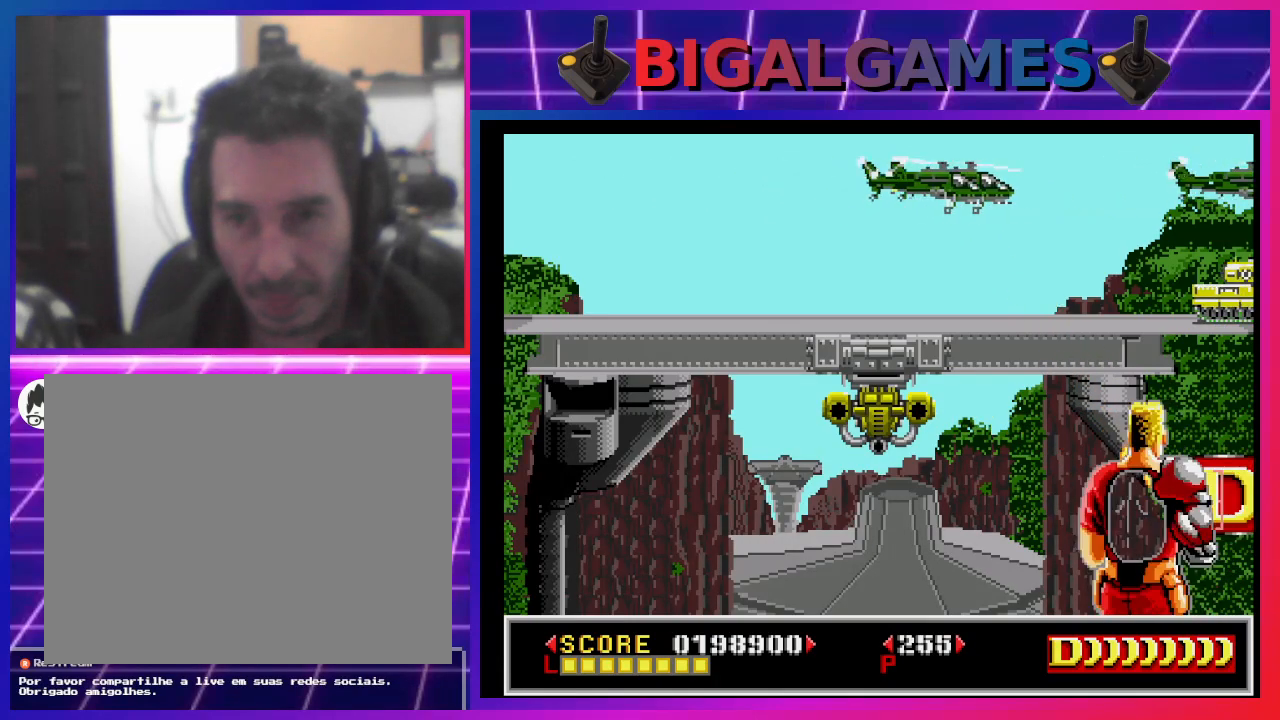
{"buttons": ["CROSS"], "left_stick": "center", "right_stick": "center", "events": [[33, "SQUARE", "up"], [133, "DPAD_RIGHT", "up"], [167, "CROSS", "down"]]}
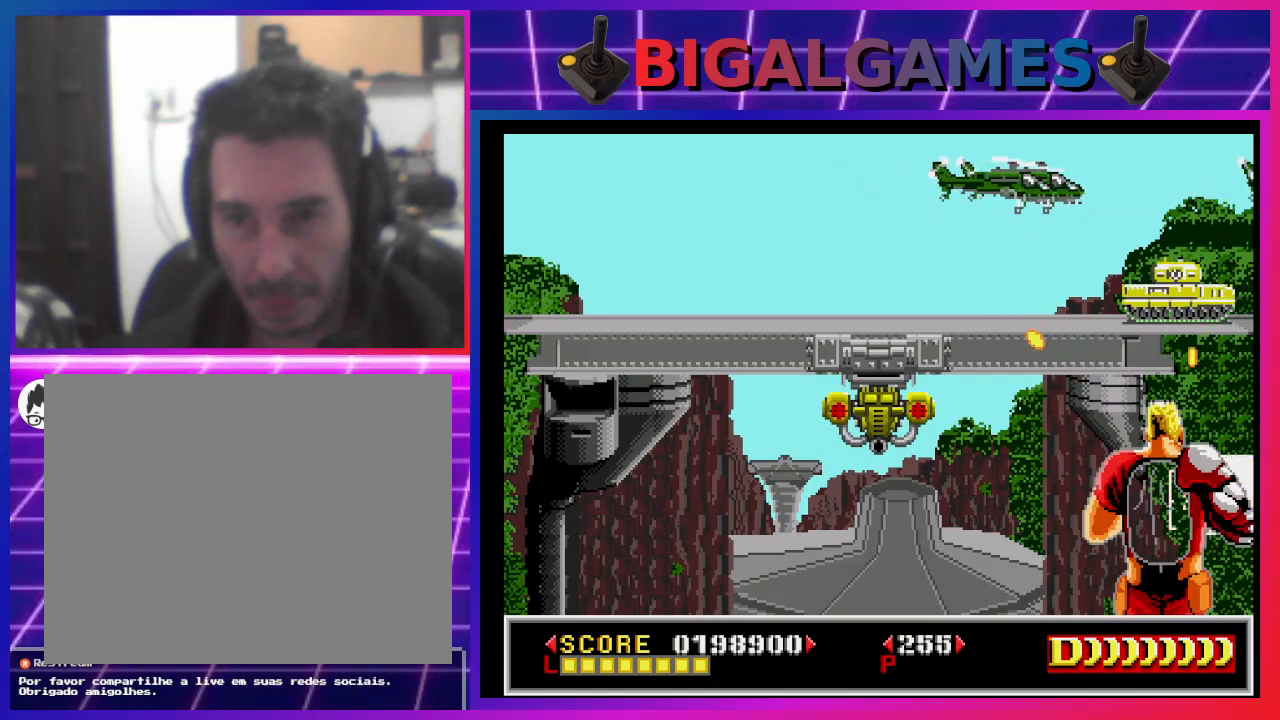
{"buttons": ["CROSS"], "left_stick": "center", "right_stick": "center", "events": []}
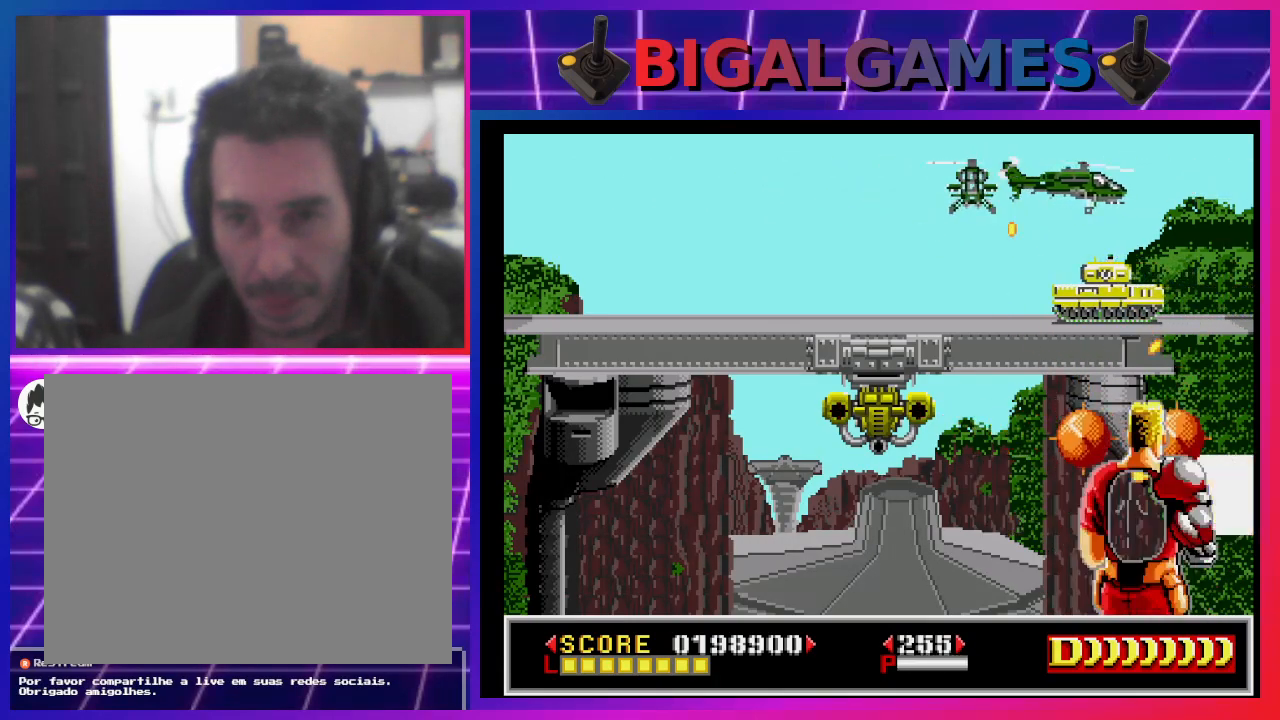
{"buttons": ["CROSS"], "left_stick": "center", "right_stick": "center", "events": []}
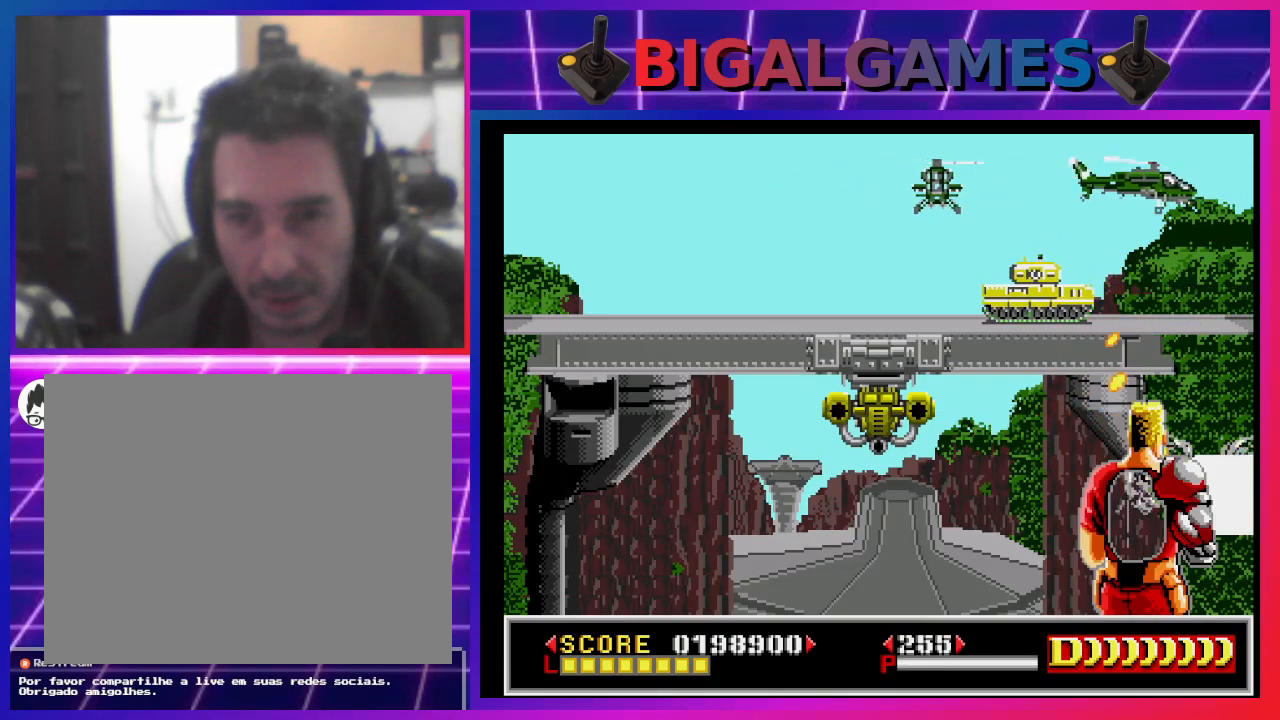
{"buttons": ["SQUARE", "DPAD_LEFT"], "left_stick": "center", "right_stick": "center", "events": [[200, "DPAD_LEFT", "down"], [233, "CROSS", "up"], [500, "SQUARE", "down"]]}
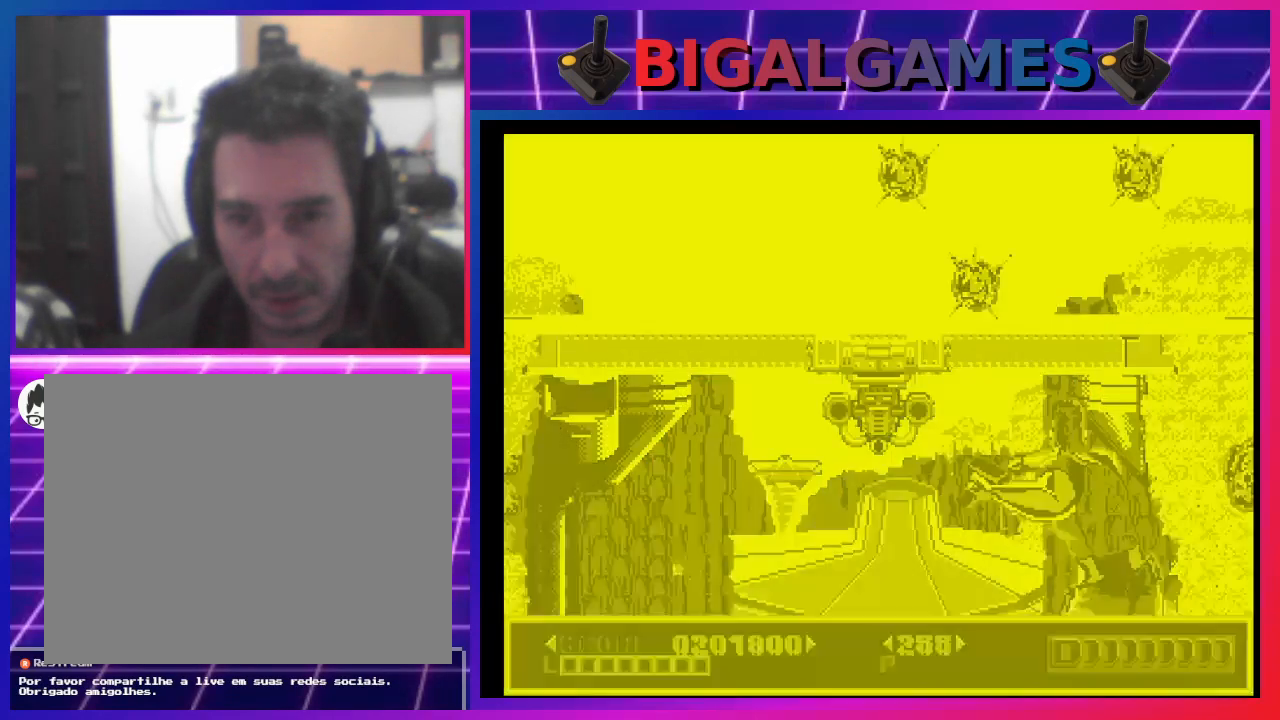
{"buttons": ["DPAD_LEFT"], "left_stick": "center", "right_stick": "center", "events": [[100, "SQUARE", "up"], [167, "SQUARE", "down"], [267, "DPAD_UP", "down"], [267, "SQUARE", "up"], [333, "DPAD_UP", "up"], [367, "DPAD_LEFT", "up"], [367, "SQUARE", "down"], [433, "DPAD_LEFT", "down"], [433, "SQUARE", "up"]]}
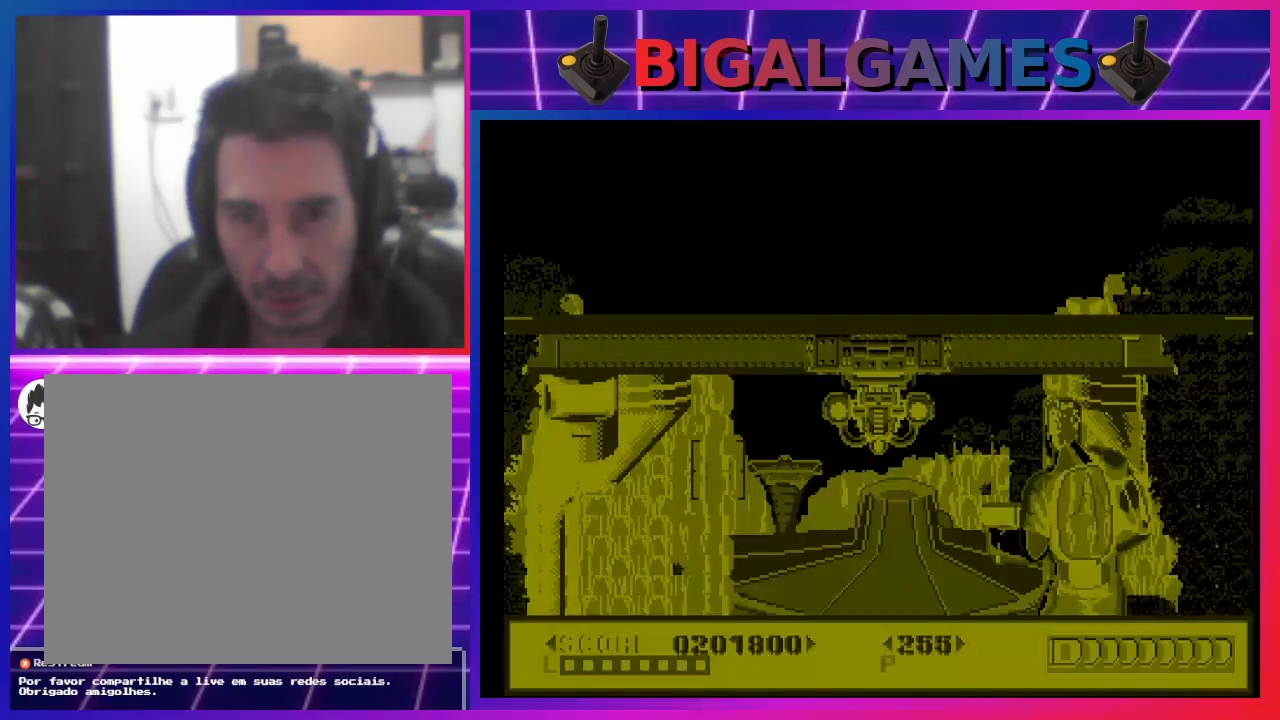
{"buttons": ["DPAD_RIGHT"], "left_stick": "center", "right_stick": "center", "events": [[33, "SQUARE", "down"], [100, "DPAD_LEFT", "up"], [167, "SQUARE", "up"], [233, "DPAD_RIGHT", "down"], [233, "SQUARE", "down"], [267, "SQUARE", "up"], [367, "SQUARE", "down"], [467, "SQUARE", "up"]]}
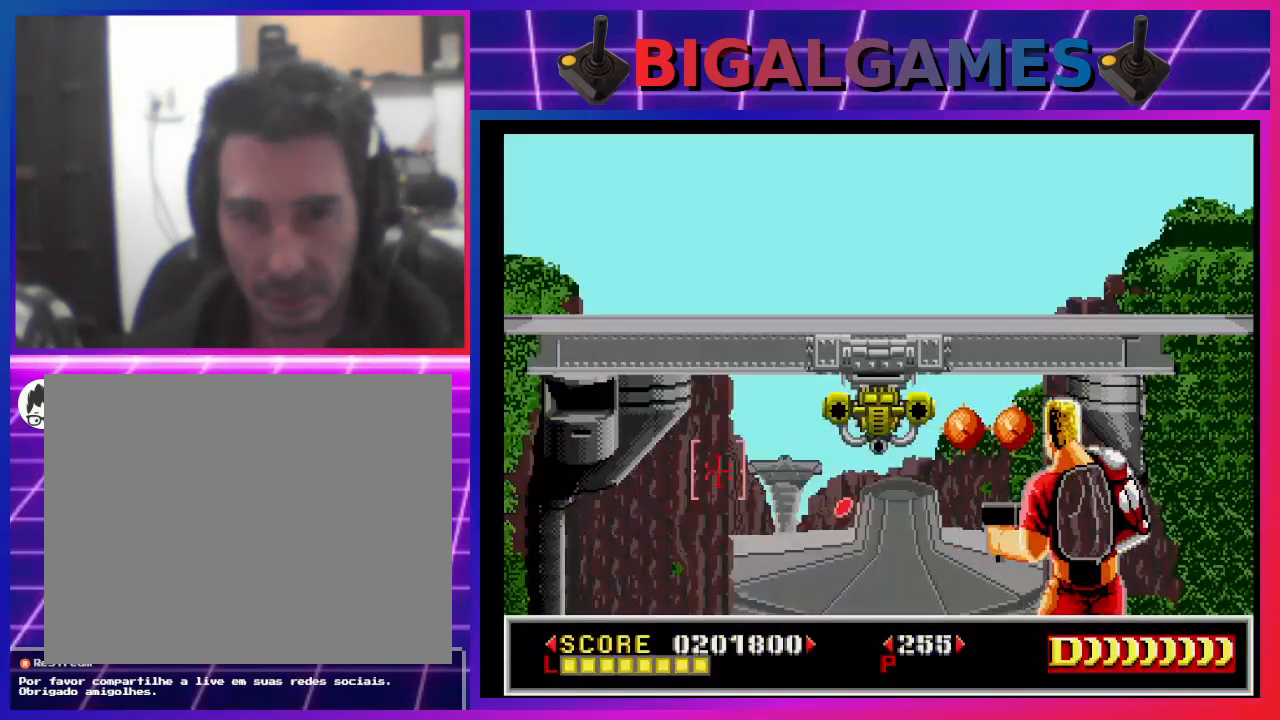
{"buttons": [], "left_stick": "center", "right_stick": "center", "events": [[67, "SQUARE", "down"], [133, "DPAD_RIGHT", "up"], [133, "SQUARE", "up"], [233, "SQUARE", "down"], [267, "DPAD_UP", "down"], [333, "SQUARE", "up"], [367, "DPAD_UP", "up"], [400, "SQUARE", "down"], [500, "SQUARE", "up"]]}
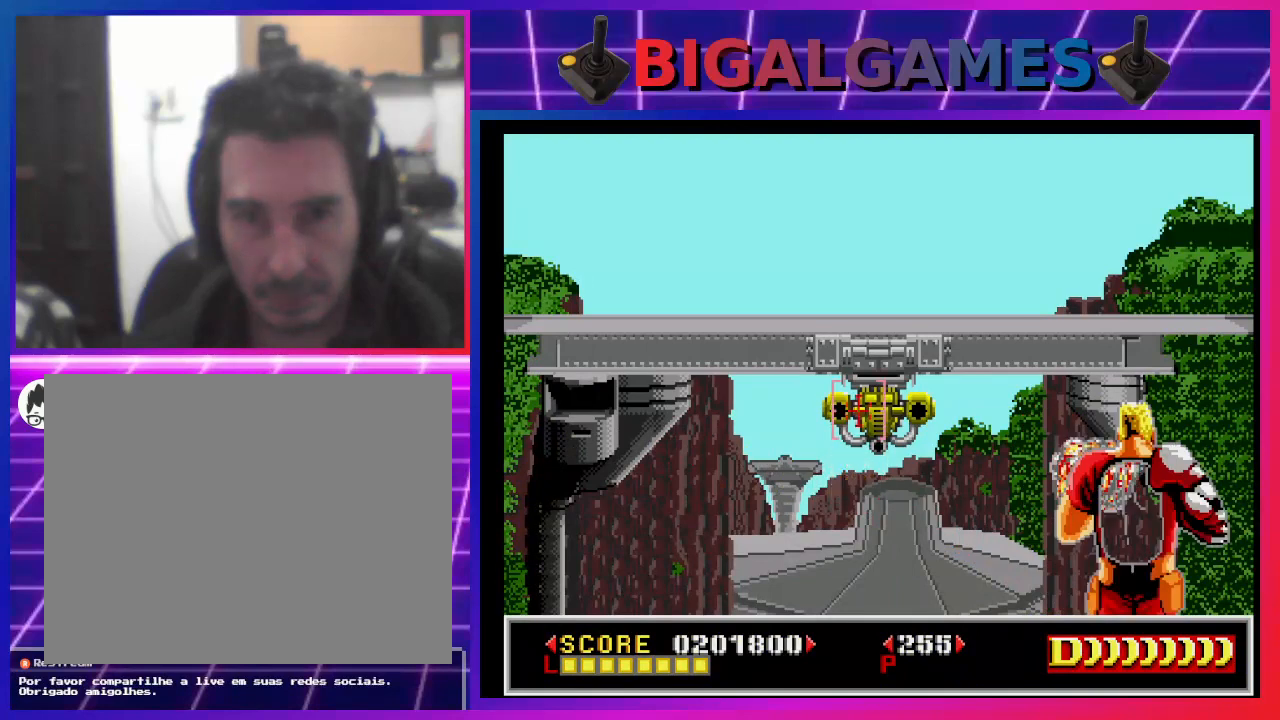
{"buttons": ["SQUARE", "DPAD_DOWN"], "left_stick": "center", "right_stick": "center", "events": [[100, "SQUARE", "down"], [200, "SQUARE", "up"], [267, "SQUARE", "down"], [333, "SQUARE", "up"], [433, "DPAD_DOWN", "down"], [433, "SQUARE", "down"]]}
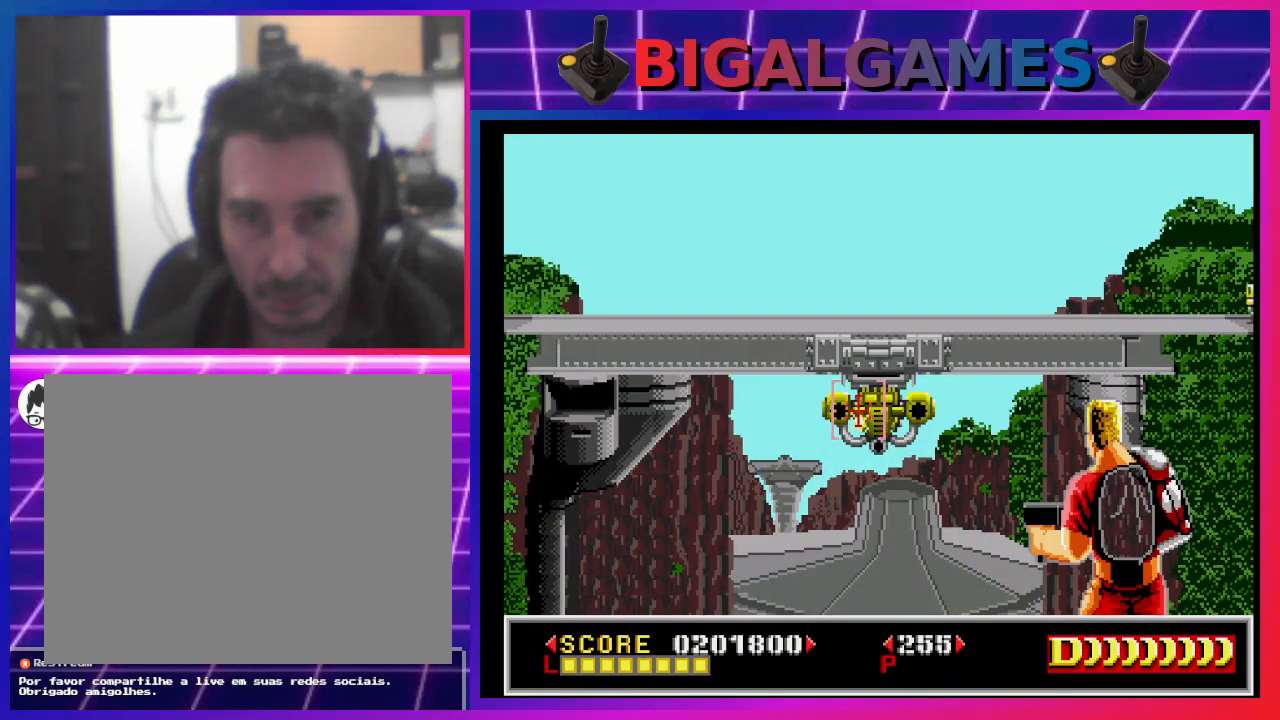
{"buttons": ["SQUARE"], "left_stick": "center", "right_stick": "center", "events": [[33, "DPAD_DOWN", "up"], [33, "SQUARE", "up"], [100, "SQUARE", "down"], [200, "SQUARE", "up"], [267, "DPAD_RIGHT", "down"], [300, "SQUARE", "down"], [367, "DPAD_RIGHT", "up"], [400, "SQUARE", "up"], [467, "SQUARE", "down"]]}
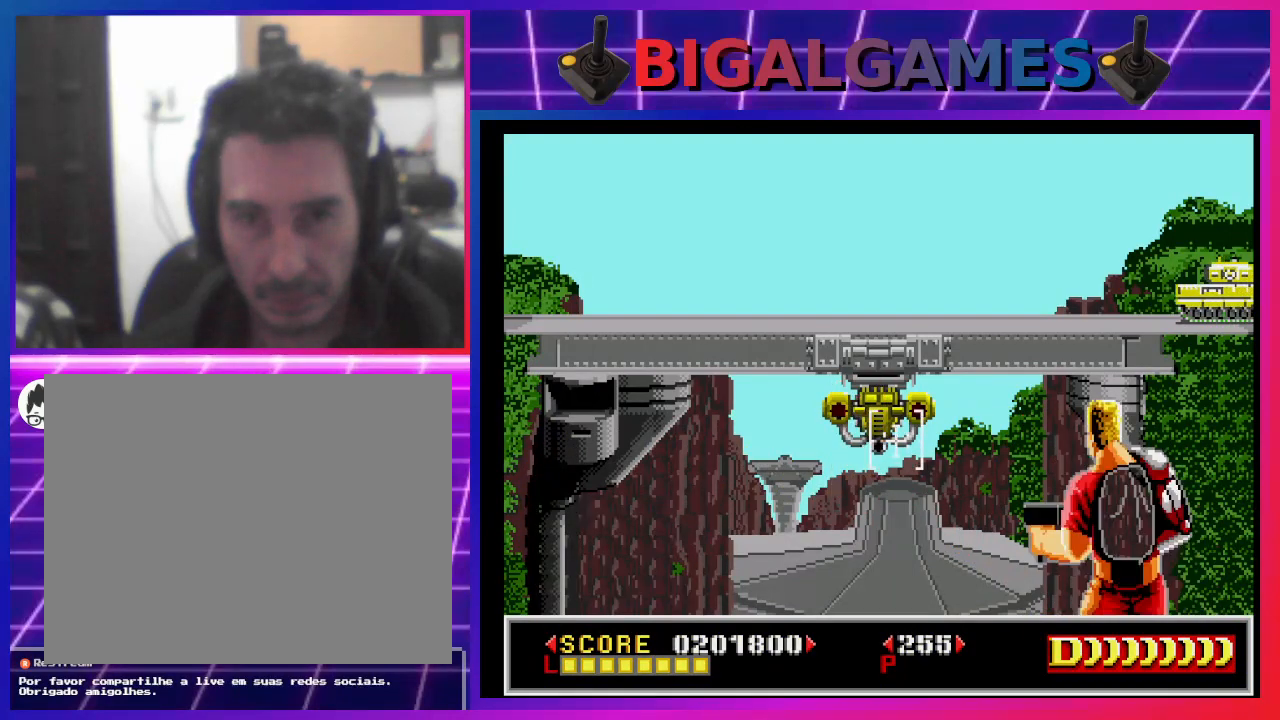
{"buttons": ["SQUARE", "DPAD_LEFT"], "left_stick": "center", "right_stick": "center", "events": [[67, "SQUARE", "up"], [100, "DPAD_RIGHT", "down"], [167, "DPAD_RIGHT", "up"], [167, "SQUARE", "down"], [233, "SQUARE", "up"], [333, "SQUARE", "down"], [433, "DPAD_LEFT", "down"], [433, "SQUARE", "up"], [500, "SQUARE", "down"]]}
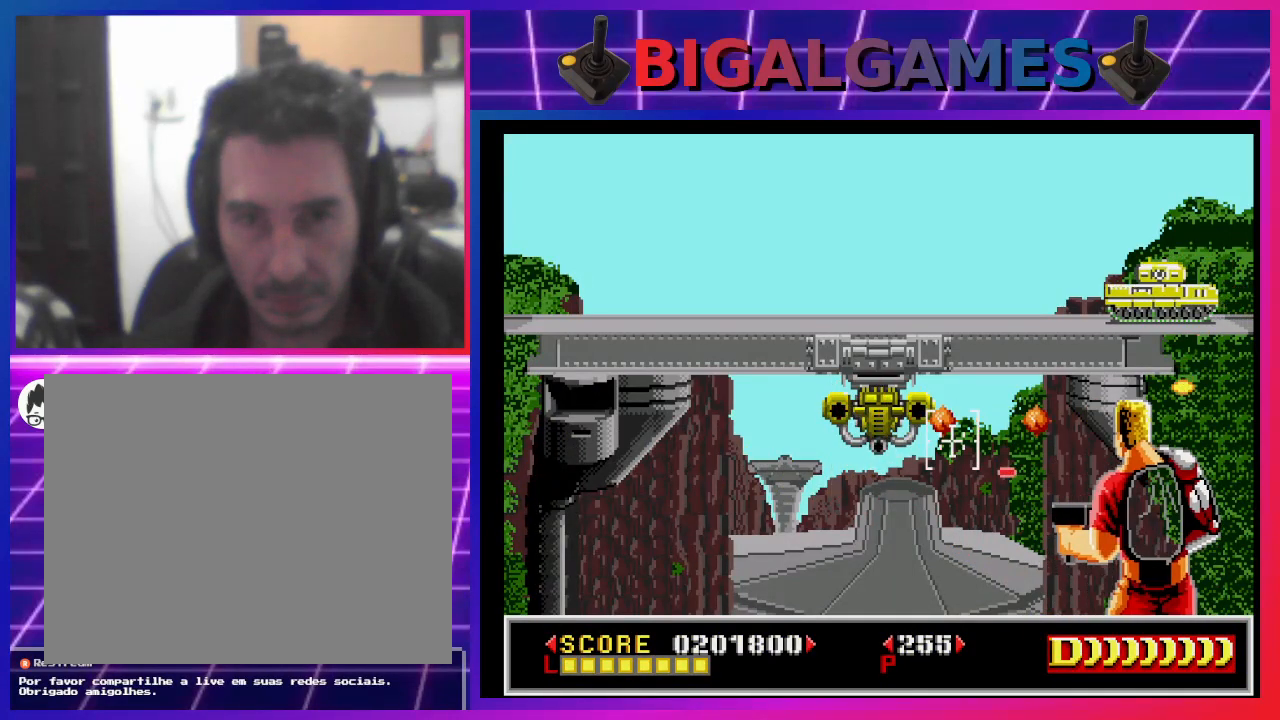
{"buttons": [], "left_stick": "center", "right_stick": "center", "events": [[67, "DPAD_LEFT", "up"], [100, "SQUARE", "up"], [200, "DPAD_UP", "down"], [200, "SQUARE", "down"], [300, "DPAD_UP", "up"], [300, "SQUARE", "up"], [367, "SQUARE", "down"], [467, "SQUARE", "up"]]}
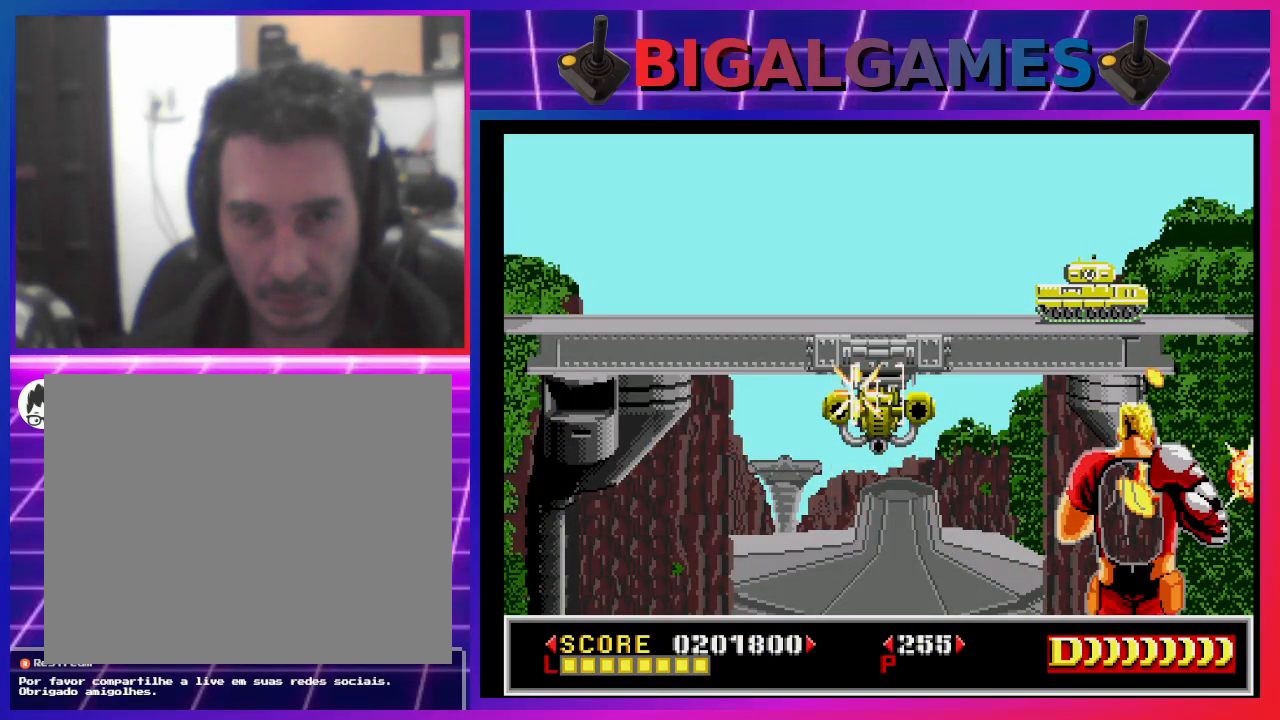
{"buttons": ["SQUARE"], "left_stick": "center", "right_stick": "center", "events": [[67, "SQUARE", "down"], [167, "SQUARE", "up"], [233, "SQUARE", "down"], [333, "SQUARE", "up"], [433, "SQUARE", "down"]]}
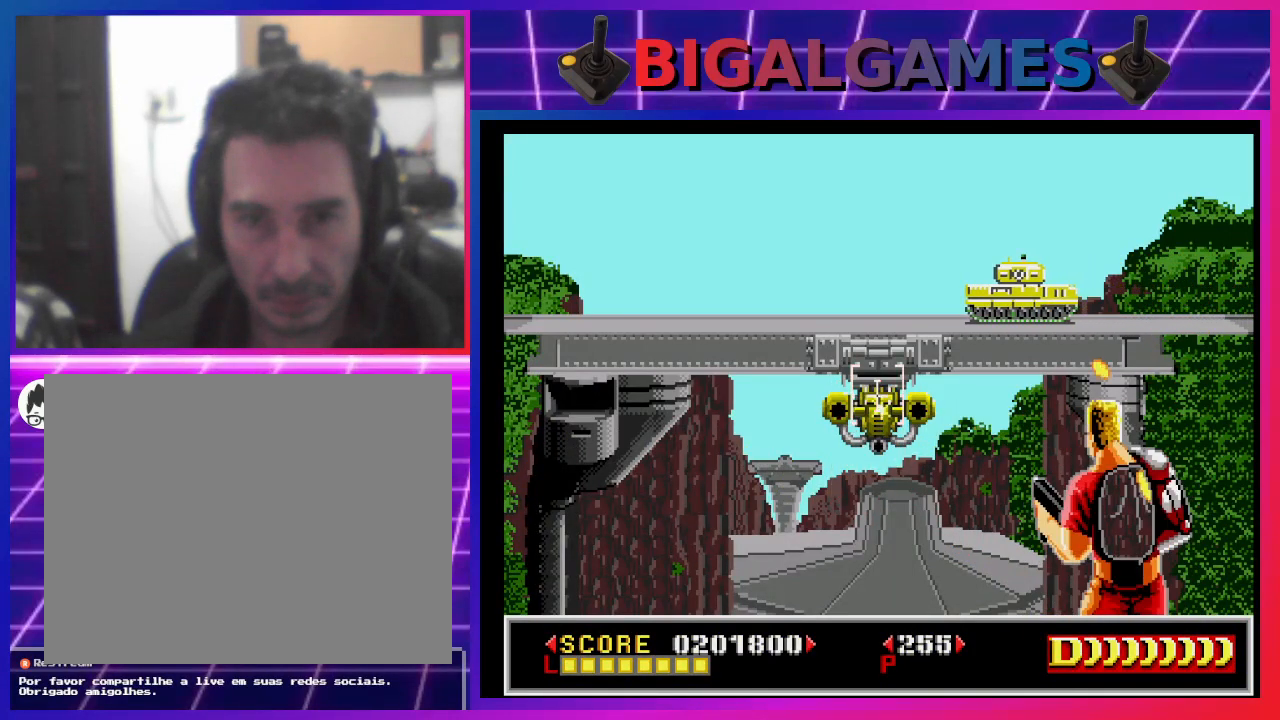
{"buttons": ["SQUARE"], "left_stick": "center", "right_stick": "center", "events": []}
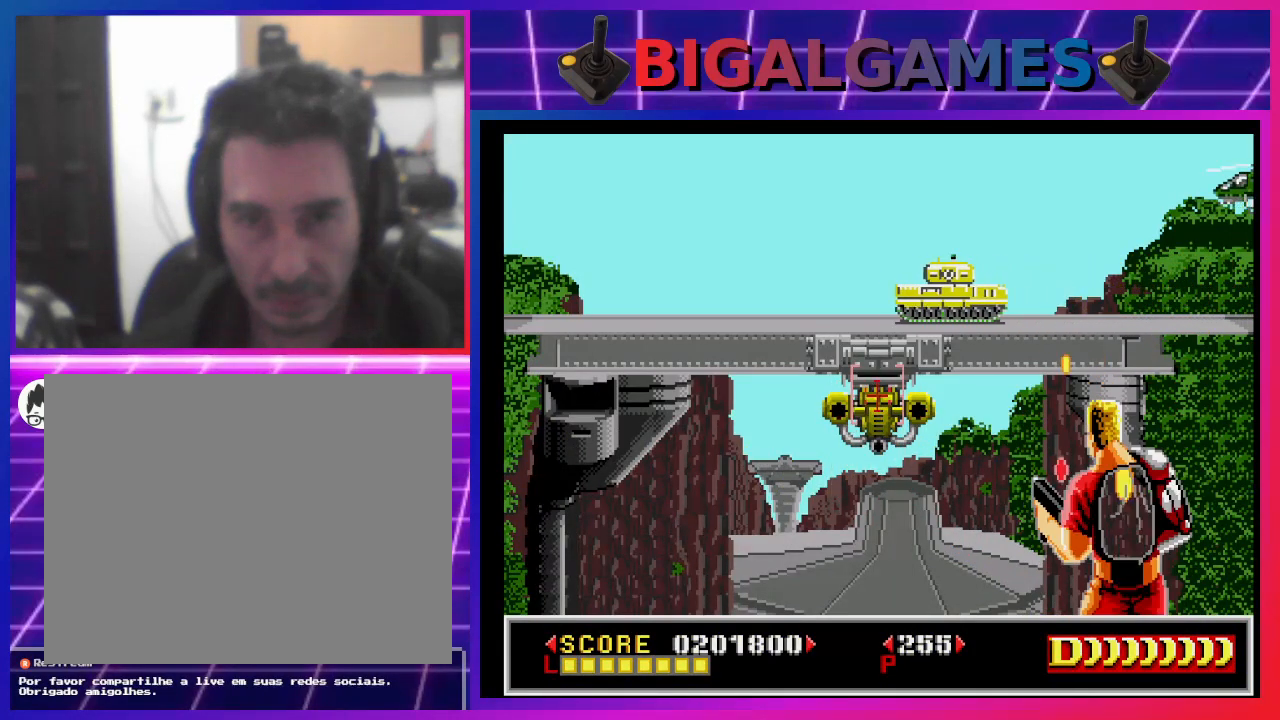
{"buttons": ["SQUARE"], "left_stick": "center", "right_stick": "center", "events": [[133, "SQUARE", "up"], [200, "SQUARE", "down"]]}
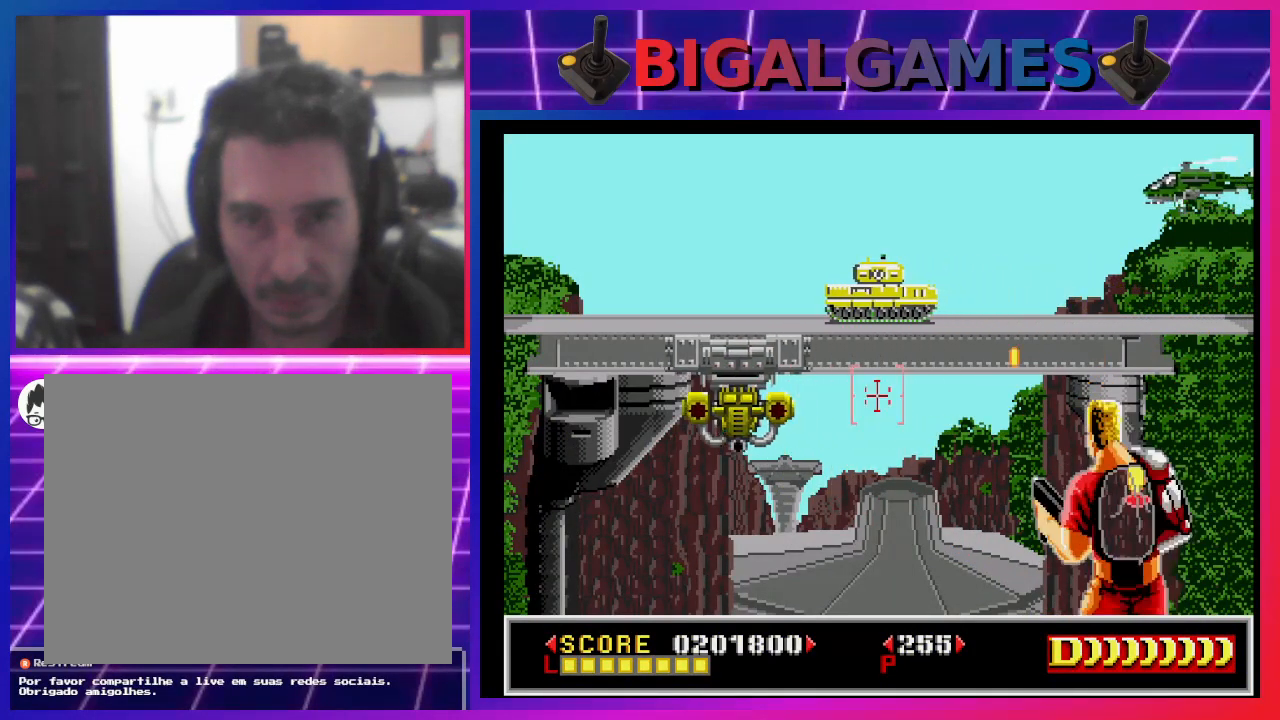
{"buttons": ["CROSS", "DPAD_LEFT"], "left_stick": "center", "right_stick": "center", "events": [[133, "SQUARE", "up"], [300, "CROSS", "down"], [300, "DPAD_LEFT", "down"]]}
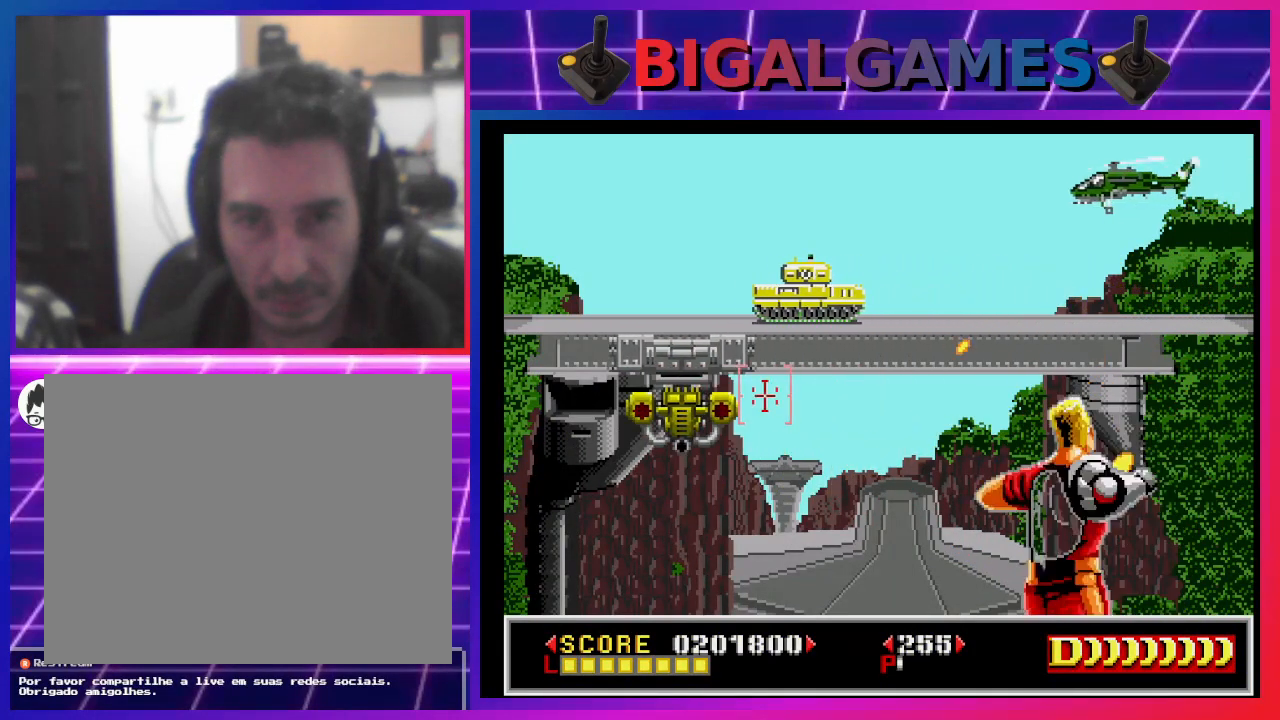
{"buttons": ["CROSS"], "left_stick": "center", "right_stick": "center", "events": [[100, "DPAD_LEFT", "up"]]}
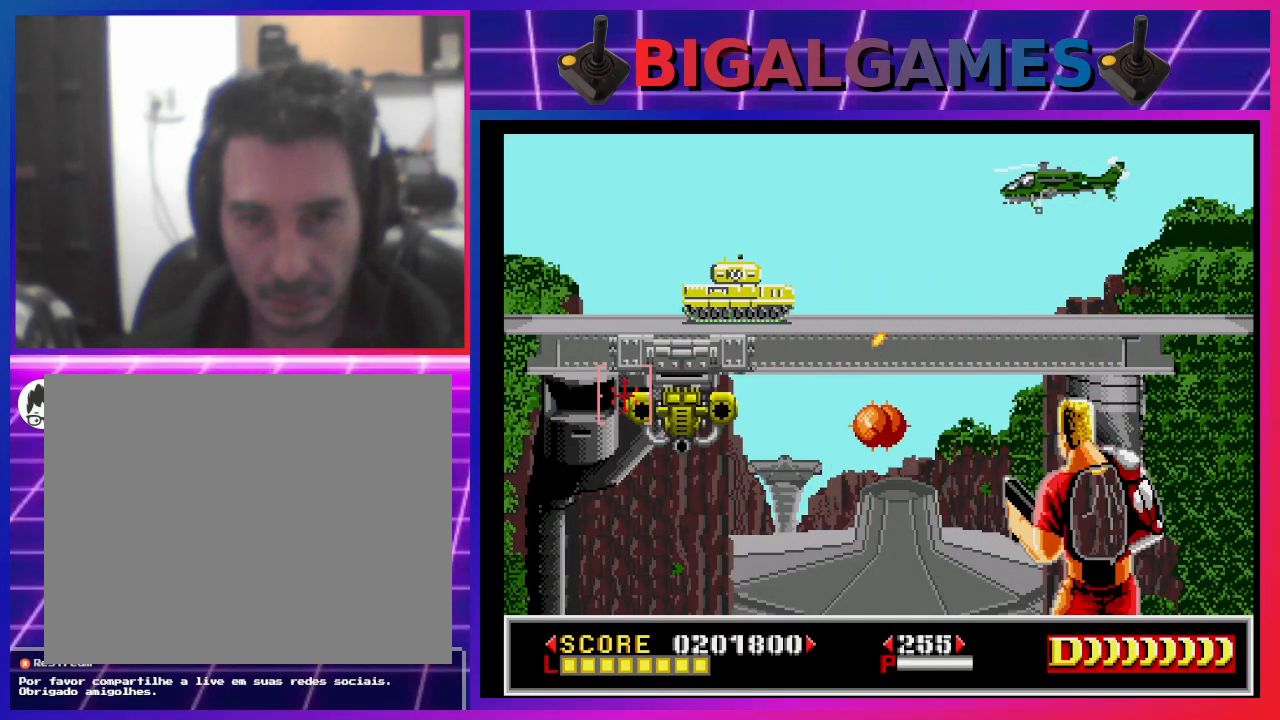
{"buttons": ["CROSS"], "left_stick": "center", "right_stick": "center", "events": [[33, "DPAD_RIGHT", "down"], [167, "DPAD_RIGHT", "up"]]}
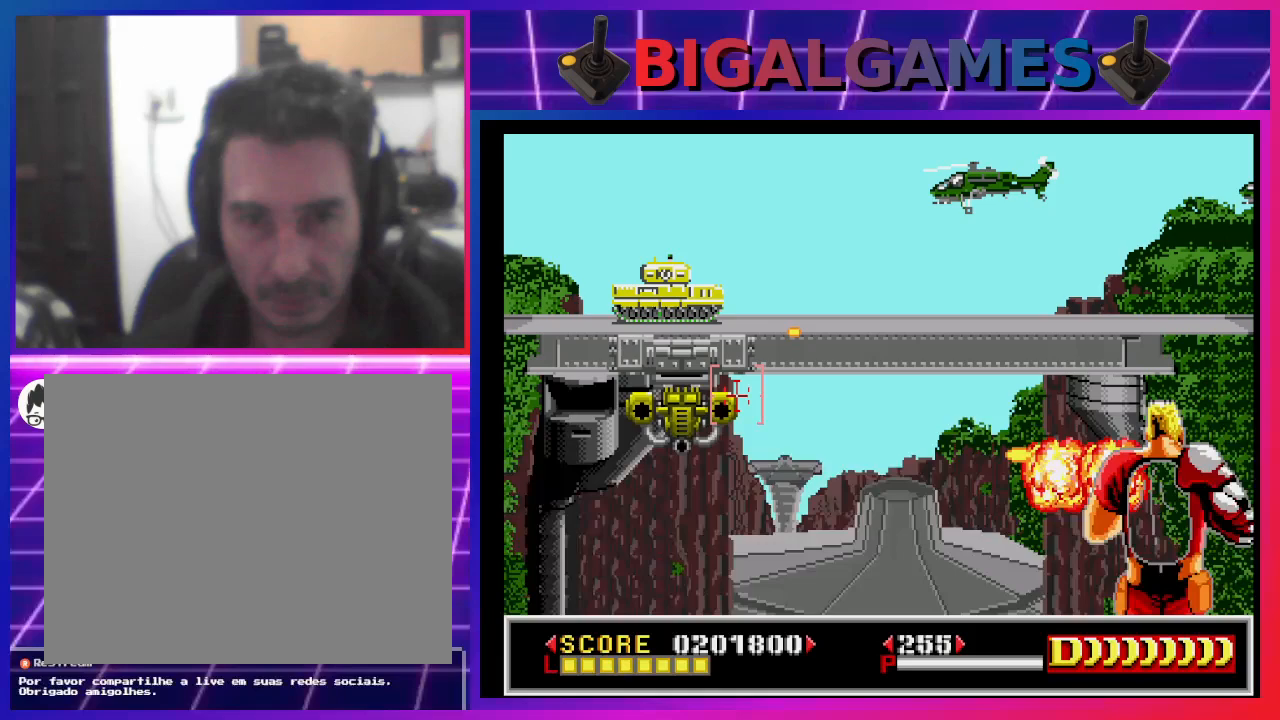
{"buttons": [], "left_stick": "center", "right_stick": "center", "events": [[100, "CROSS", "up"], [200, "SQUARE", "down"], [267, "SQUARE", "up"], [333, "SQUARE", "down"], [467, "SQUARE", "up"]]}
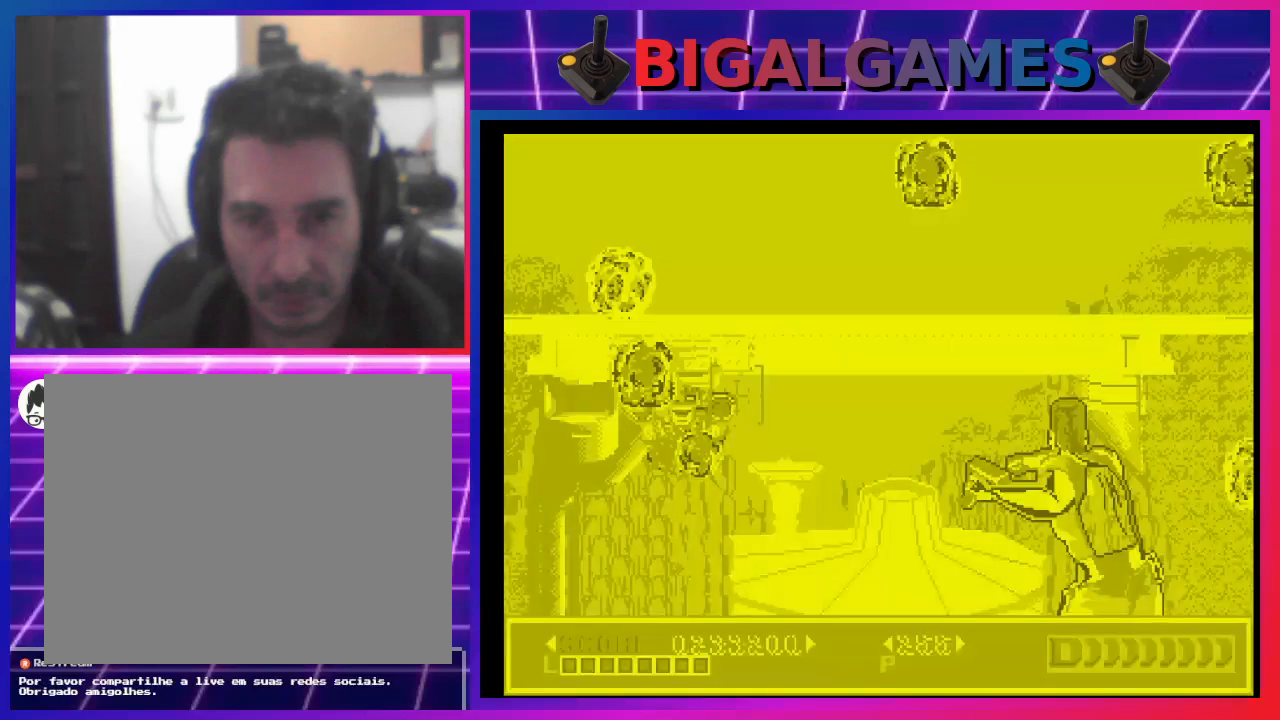
{"buttons": [], "left_stick": "center", "right_stick": "center", "events": [[33, "DPAD_LEFT", "down"], [33, "SQUARE", "down"], [133, "DPAD_LEFT", "up"], [167, "SQUARE", "up"], [233, "SQUARE", "down"], [300, "SQUARE", "up"], [400, "SQUARE", "down"], [500, "SQUARE", "up"]]}
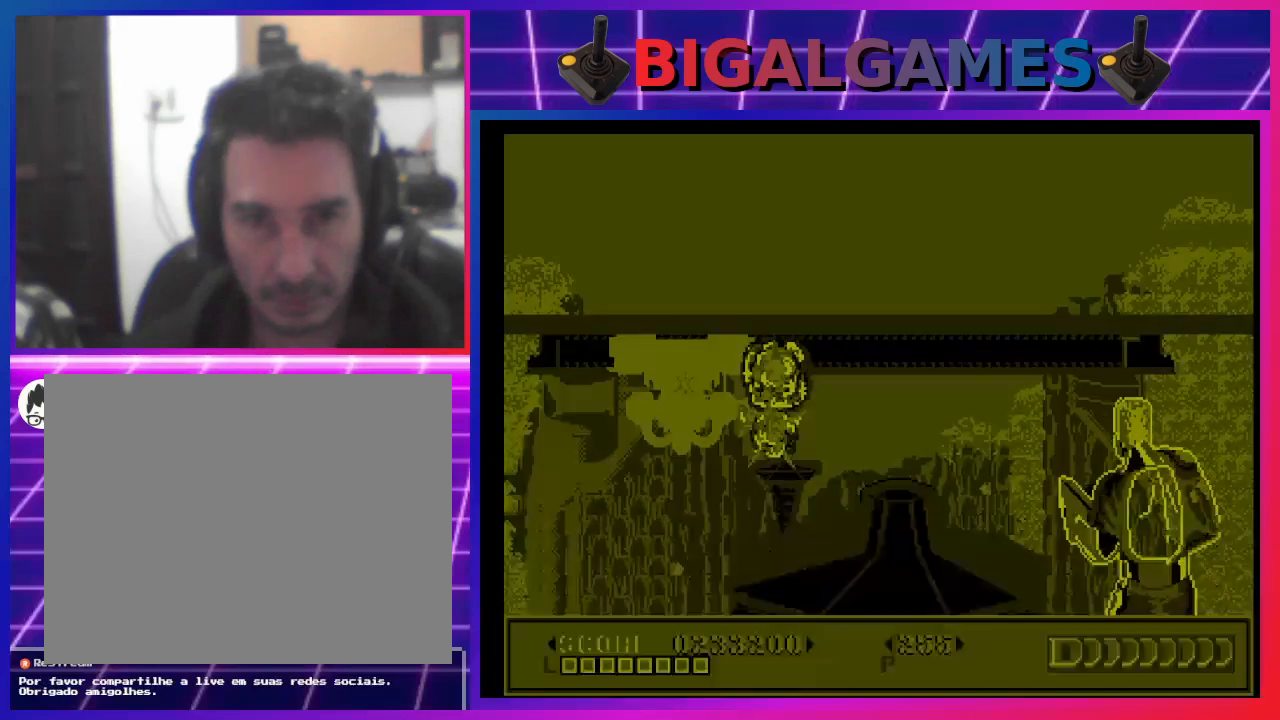
{"buttons": ["SQUARE"], "left_stick": "center", "right_stick": "center", "events": [[100, "SQUARE", "down"], [200, "SQUARE", "up"], [267, "SQUARE", "down"], [400, "SQUARE", "up"], [467, "SQUARE", "down"]]}
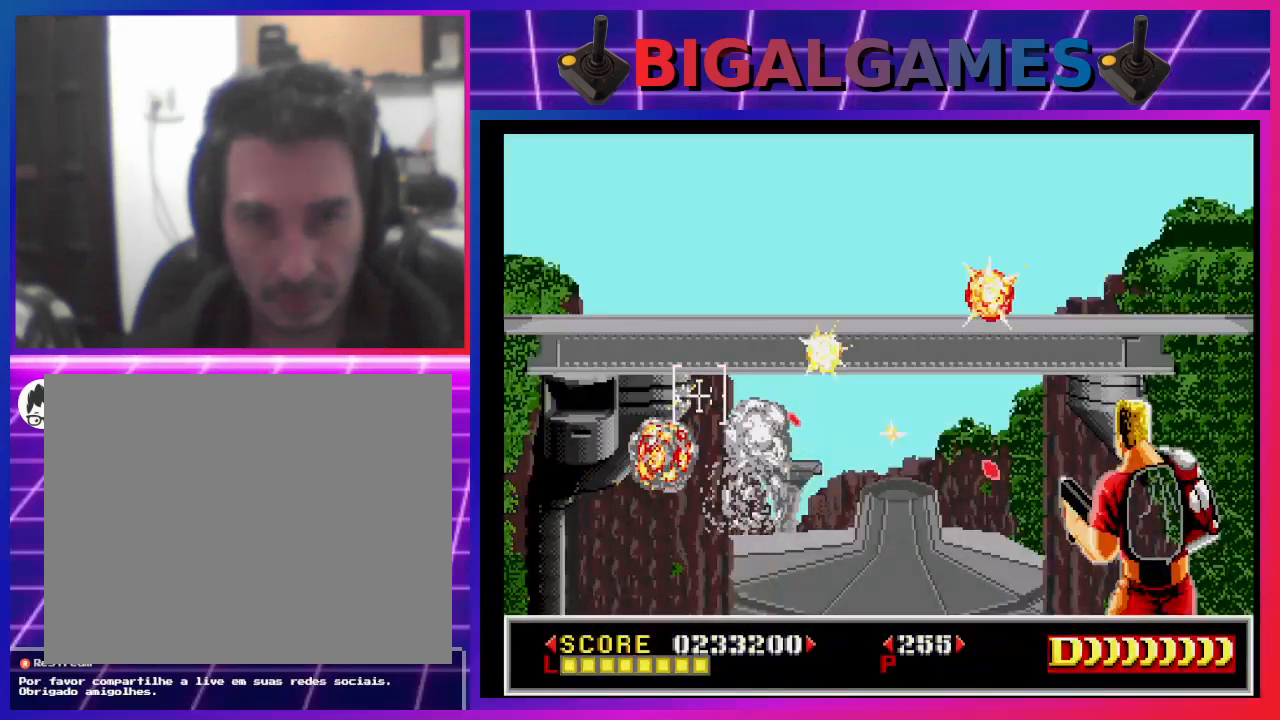
{"buttons": [], "left_stick": "center", "right_stick": "center", "events": [[100, "SQUARE", "up"], [200, "SQUARE", "down"], [300, "SQUARE", "up"]]}
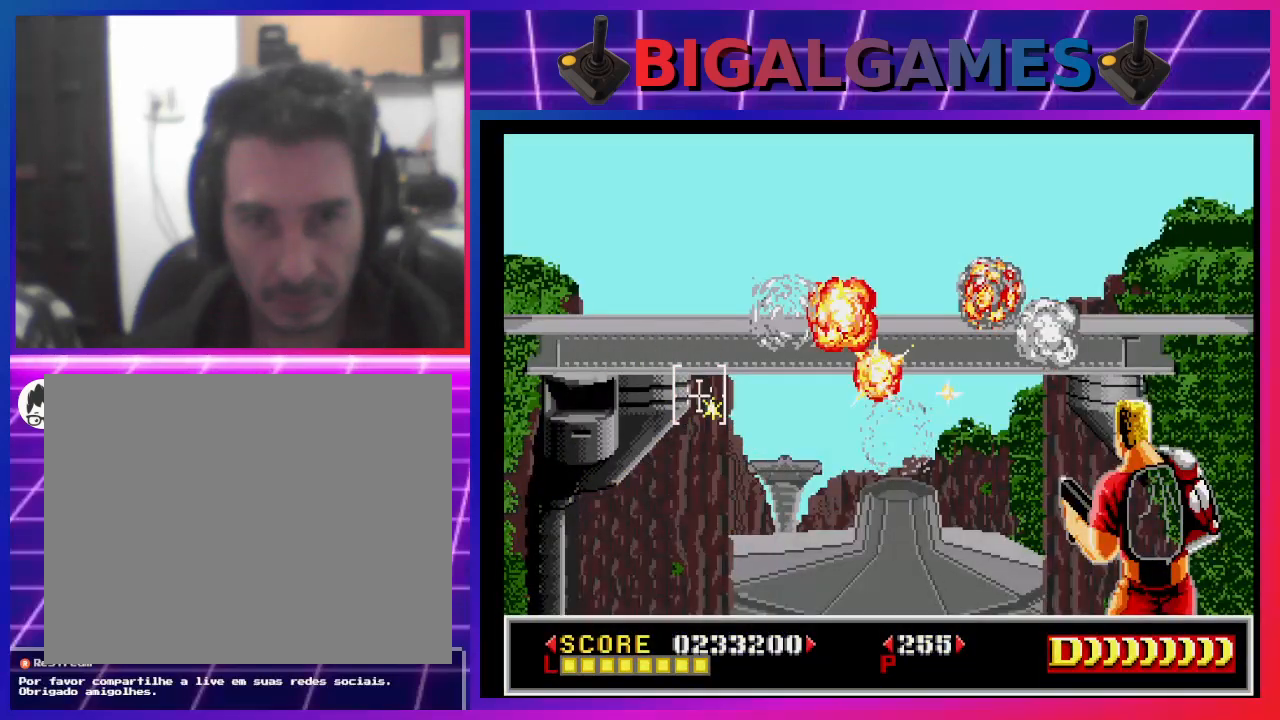
{"buttons": ["DPAD_RIGHT"], "left_stick": "center", "right_stick": "center", "events": [[300, "DPAD_RIGHT", "down"]]}
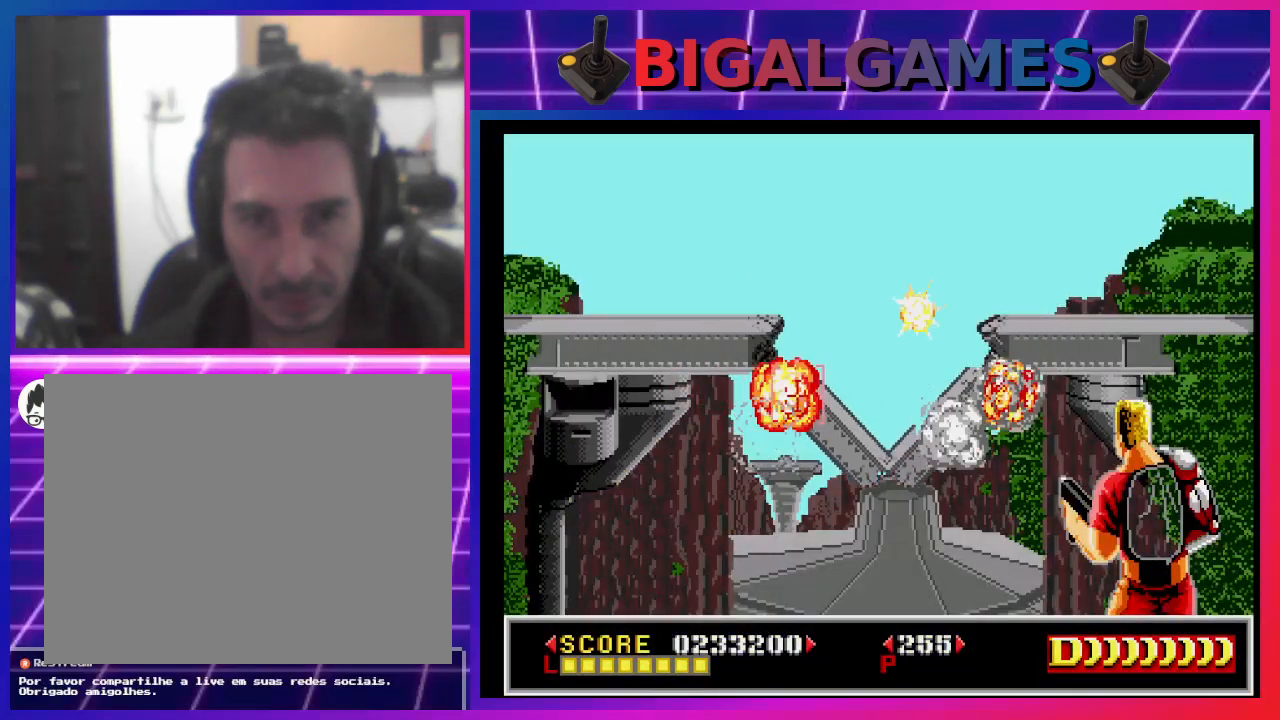
{"buttons": [], "left_stick": "center", "right_stick": "center", "events": [[67, "DPAD_RIGHT", "up"]]}